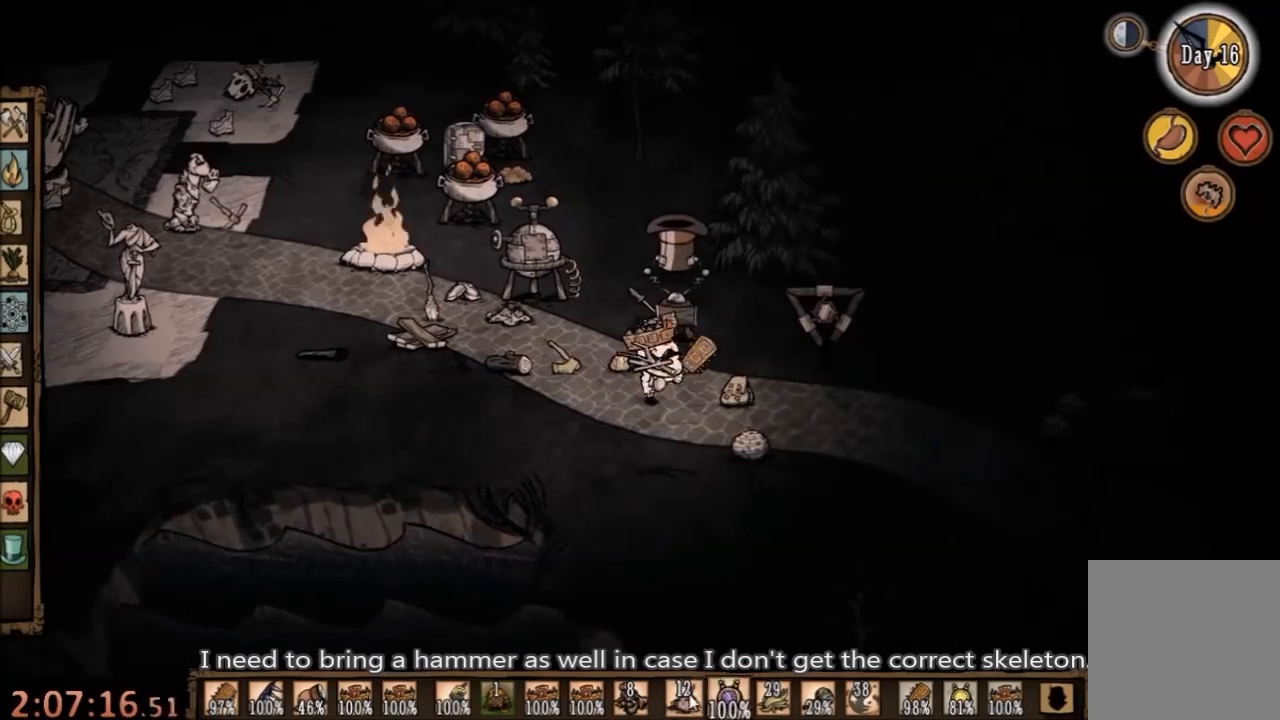
Gameplay with keyboard and mouse; each line is a JSON object with the keys and mouse buttons held at the frame after it. "events" lists presses ("down") and releases ("up") of "1", "2", "3", "4", "5", "a", "c", "ctrl", "d", "e", "f", "q", "r", "s", "shift", "space", "tab", "v", "w", "x", "z", "mouse_left" and "mouse_right" between this image and that frame as [ms after this image, input, new state], when the widget could be followed in between. "mouse_left", "mouse_right" = the "left", "right" buttons of the "mouse" list. No other keys are recorded. Mouse movement is not recorded.
{"keys": [], "mouse": [], "events": [[200, "mouse_left", "down"], [267, "mouse_left", "up"]]}
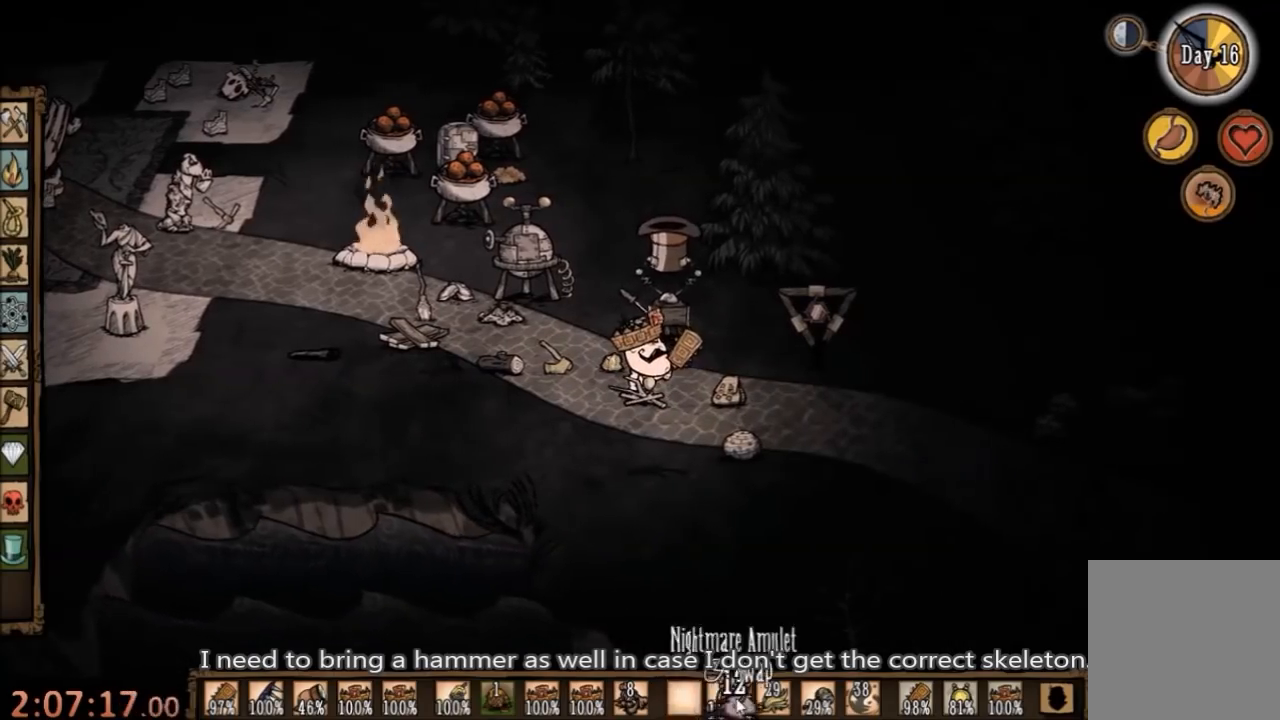
{"keys": [], "mouse": [], "events": [[33, "mouse_left", "down"], [167, "mouse_left", "up"]]}
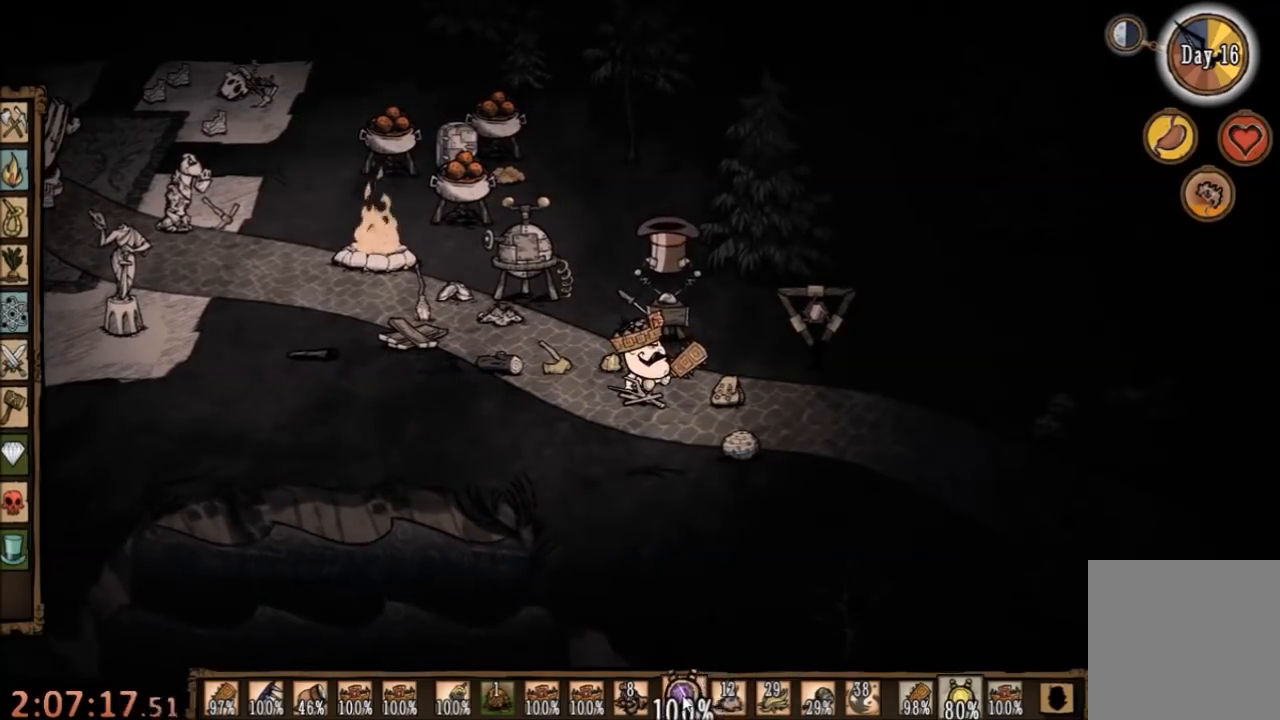
{"keys": [], "mouse": [], "events": [[100, "mouse_left", "down"], [167, "mouse_left", "up"]]}
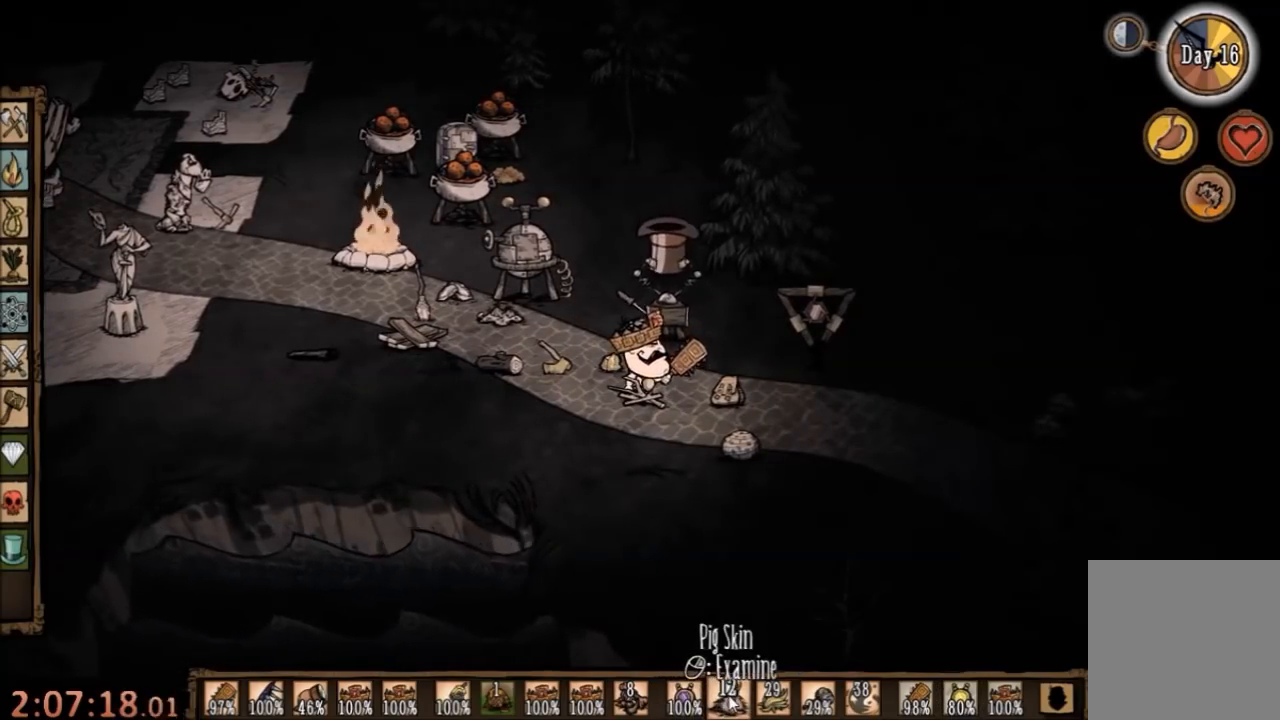
{"keys": ["a", "w"], "mouse": [], "events": [[400, "a", "down"], [400, "w", "down"]]}
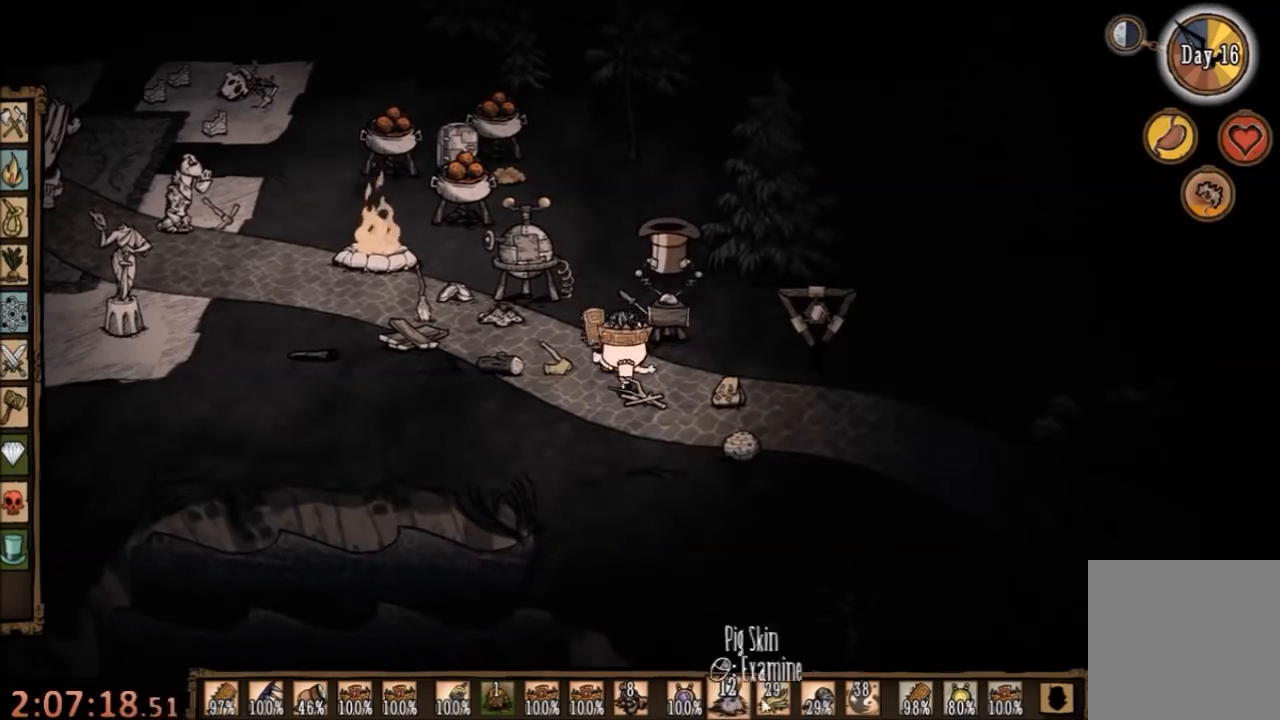
{"keys": ["a", "w"], "mouse": [], "events": []}
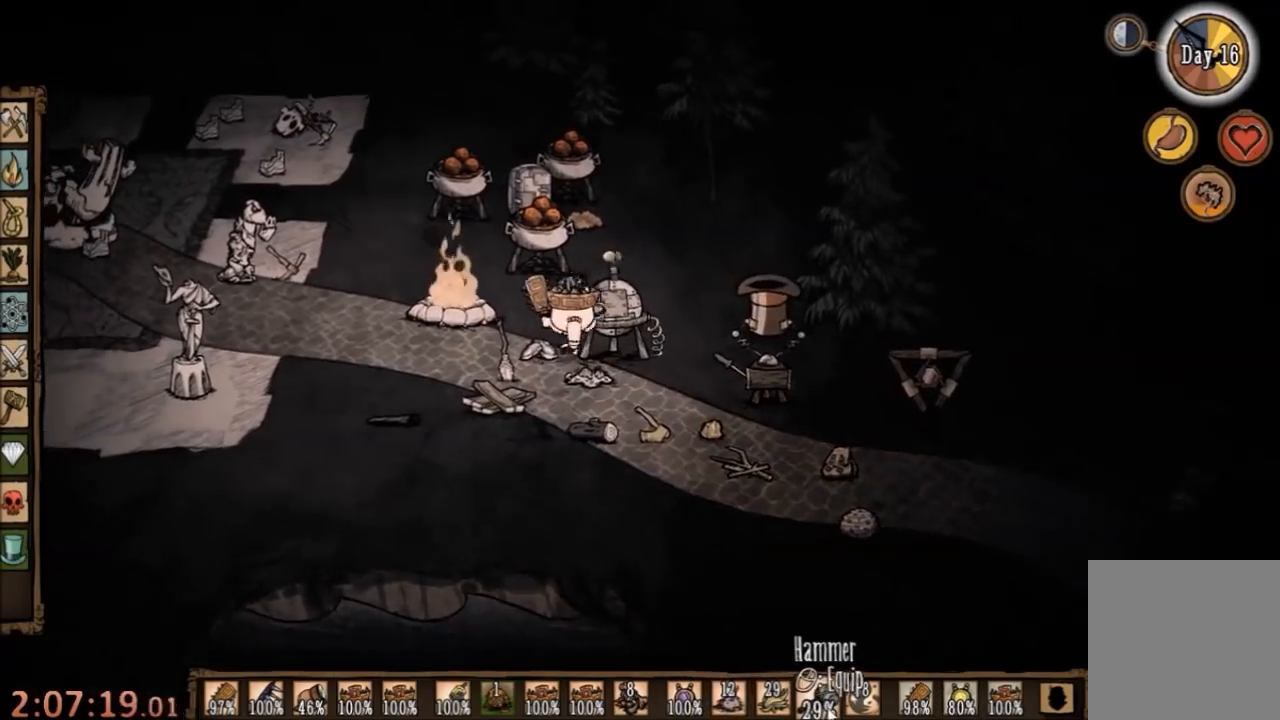
{"keys": [], "mouse": [], "events": [[233, "w", "up"], [267, "a", "up"]]}
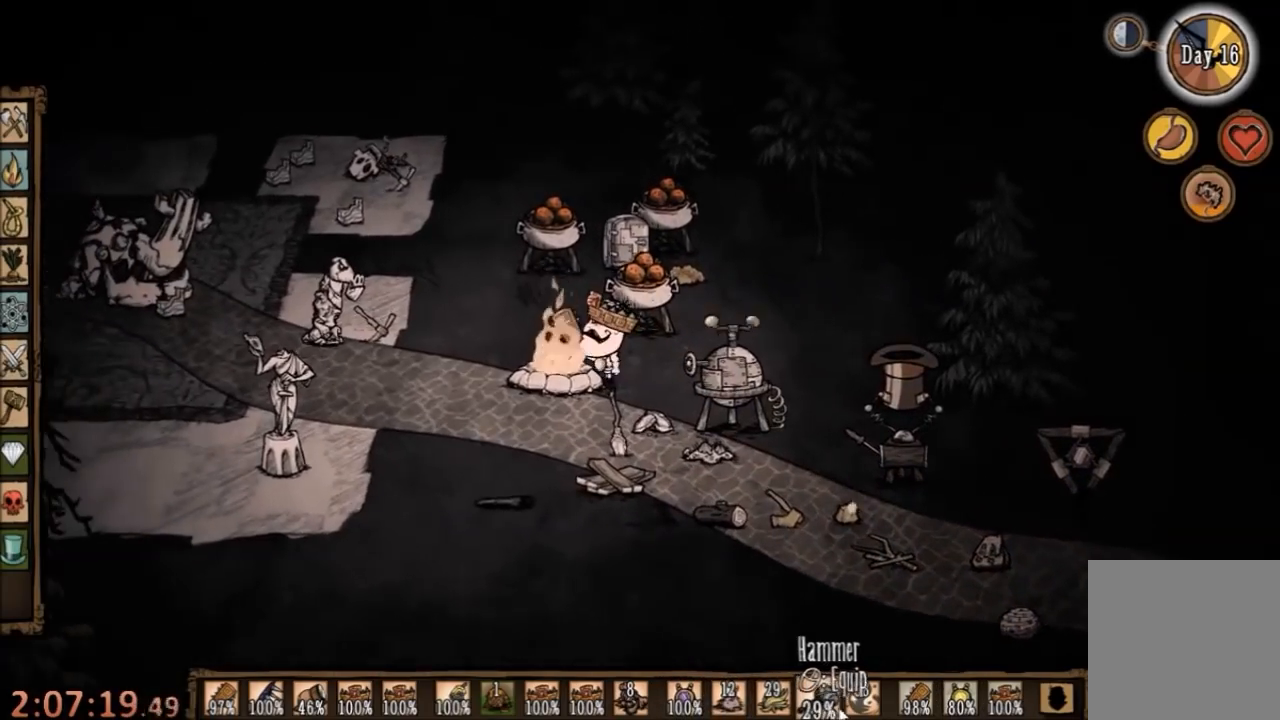
{"keys": [], "mouse": [], "events": []}
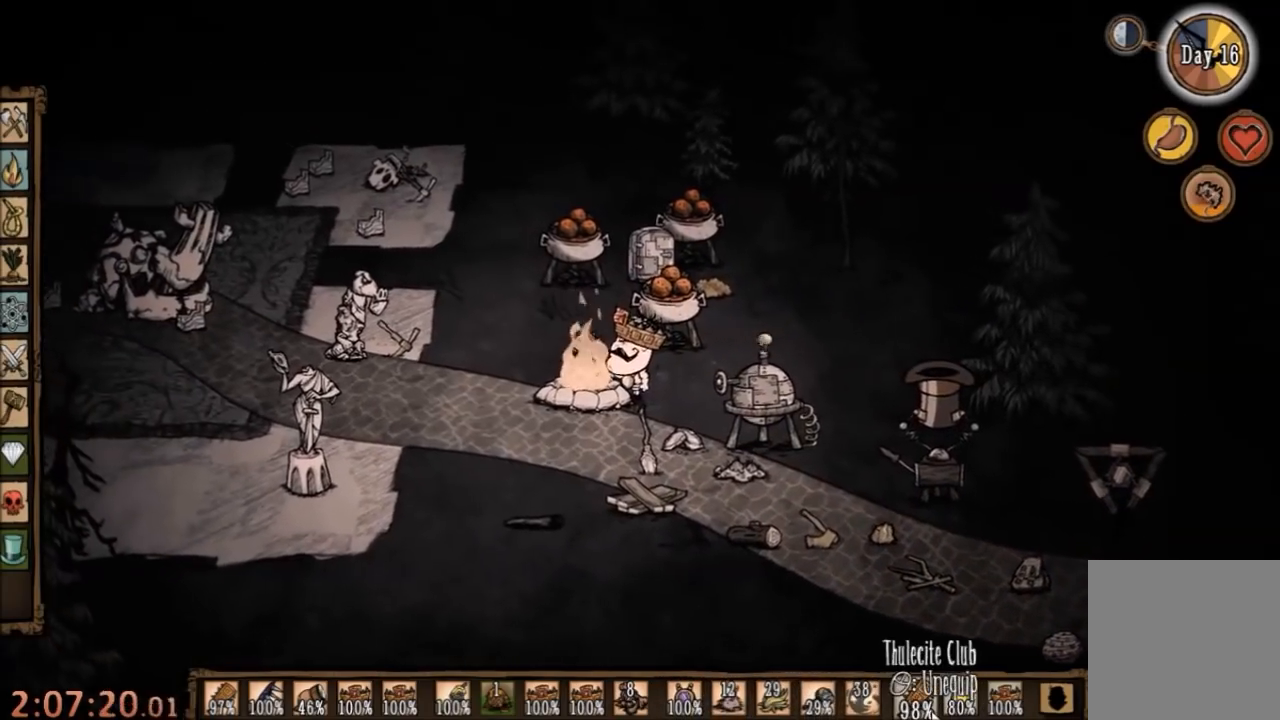
{"keys": [], "mouse": [], "events": []}
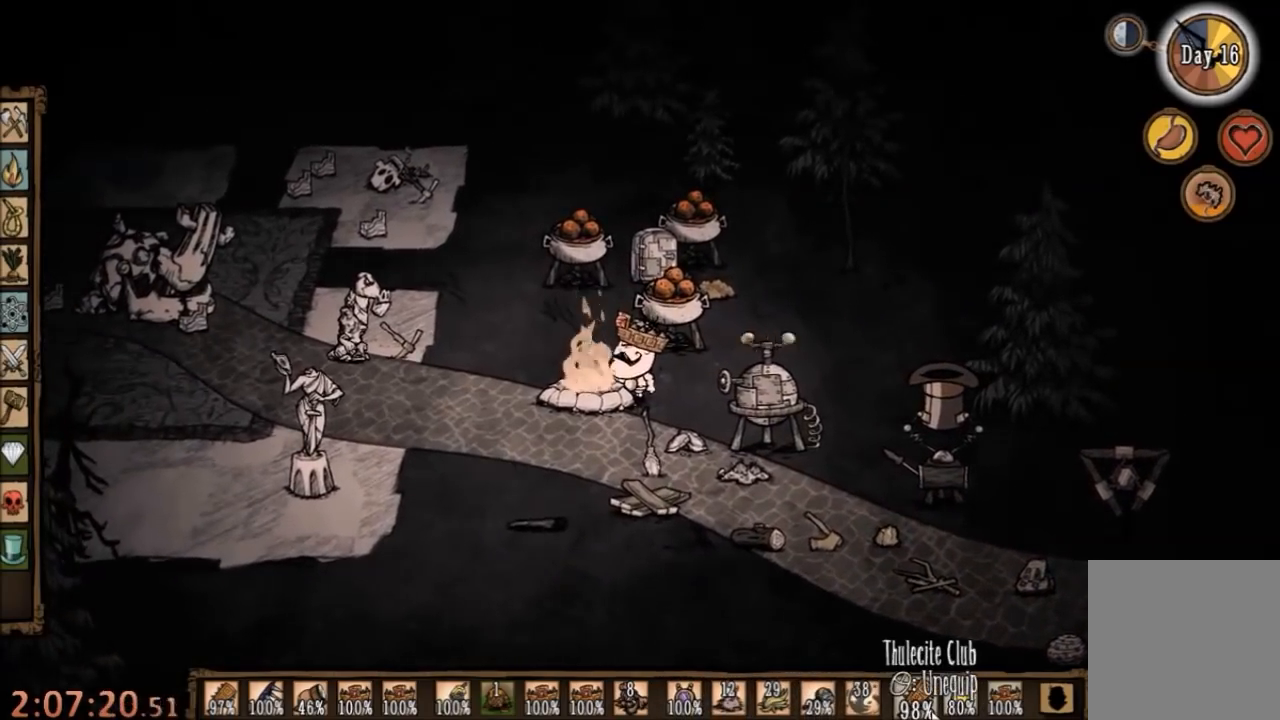
{"keys": [], "mouse": [], "events": []}
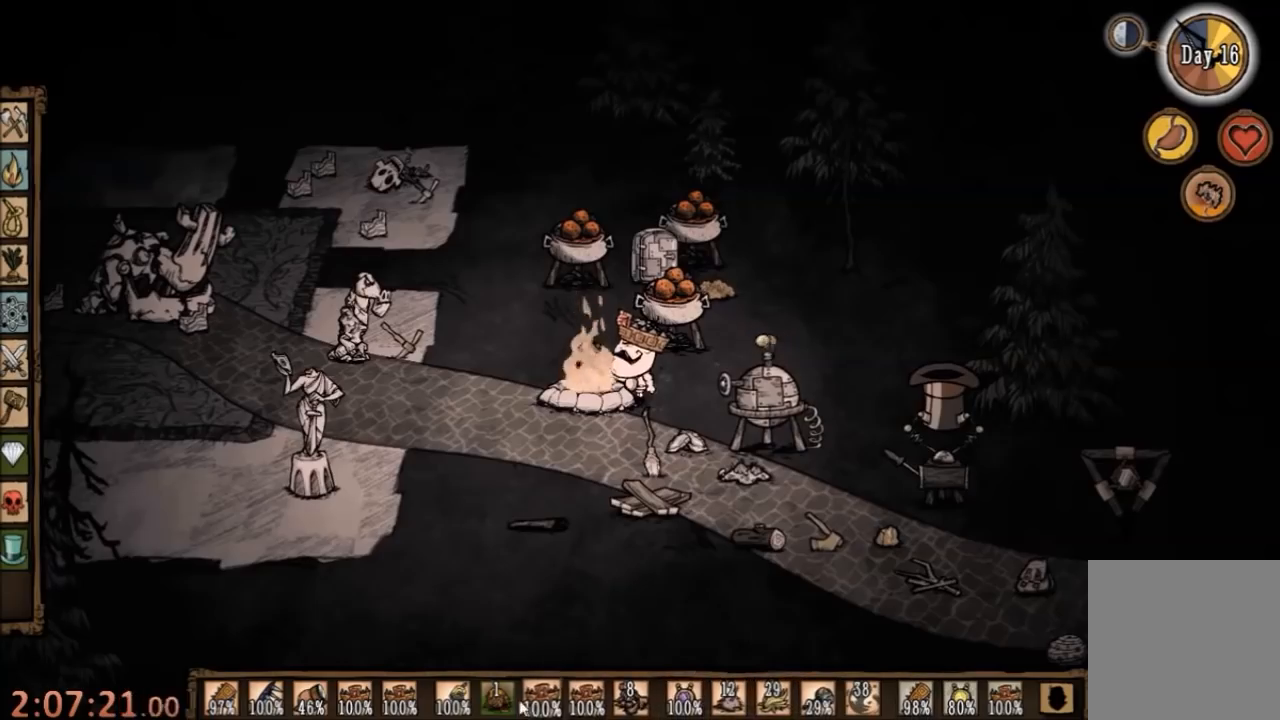
{"keys": ["w"], "mouse": [], "events": [[200, "a", "down"], [267, "w", "down"], [367, "a", "up"]]}
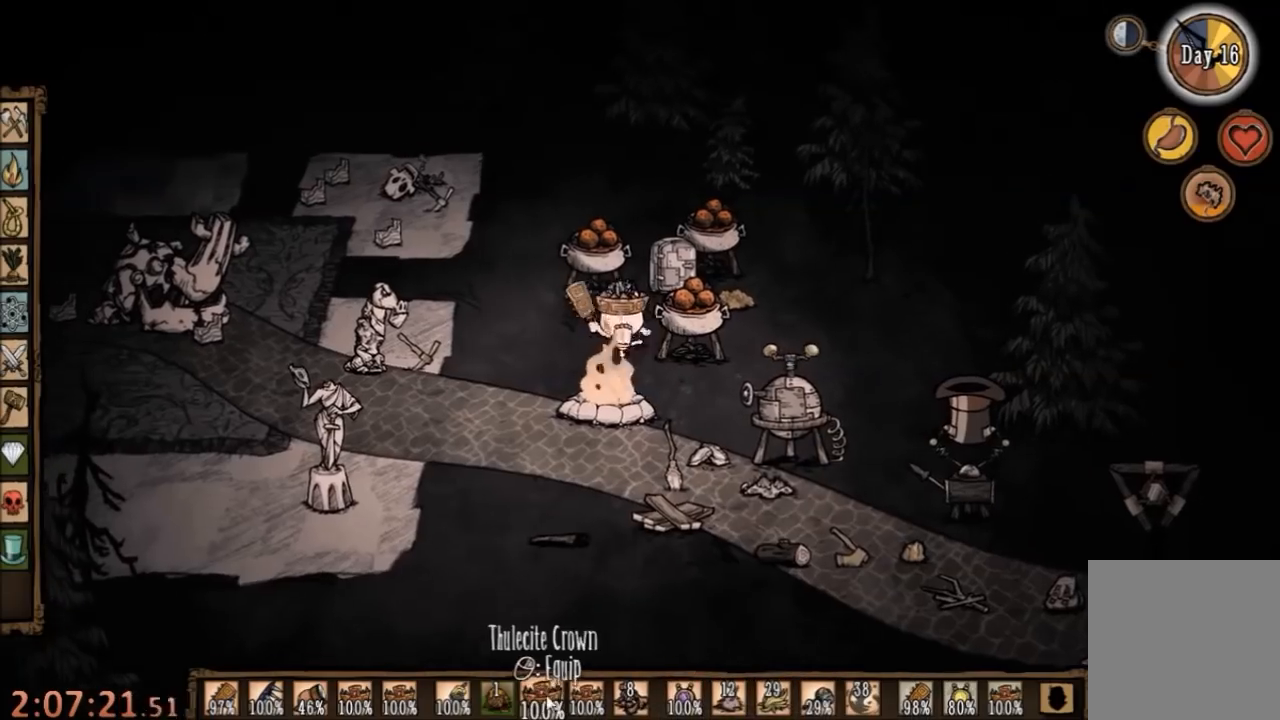
{"keys": [], "mouse": [], "events": [[400, "w", "up"]]}
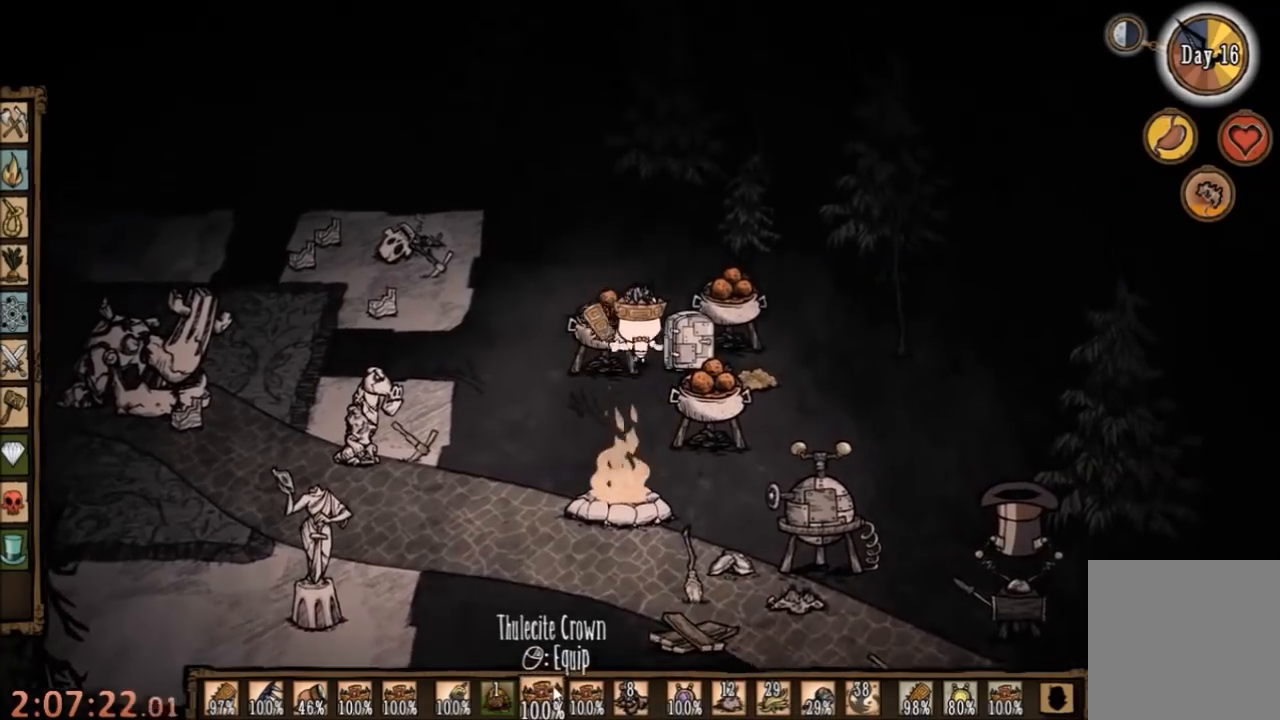
{"keys": [], "mouse": [], "events": []}
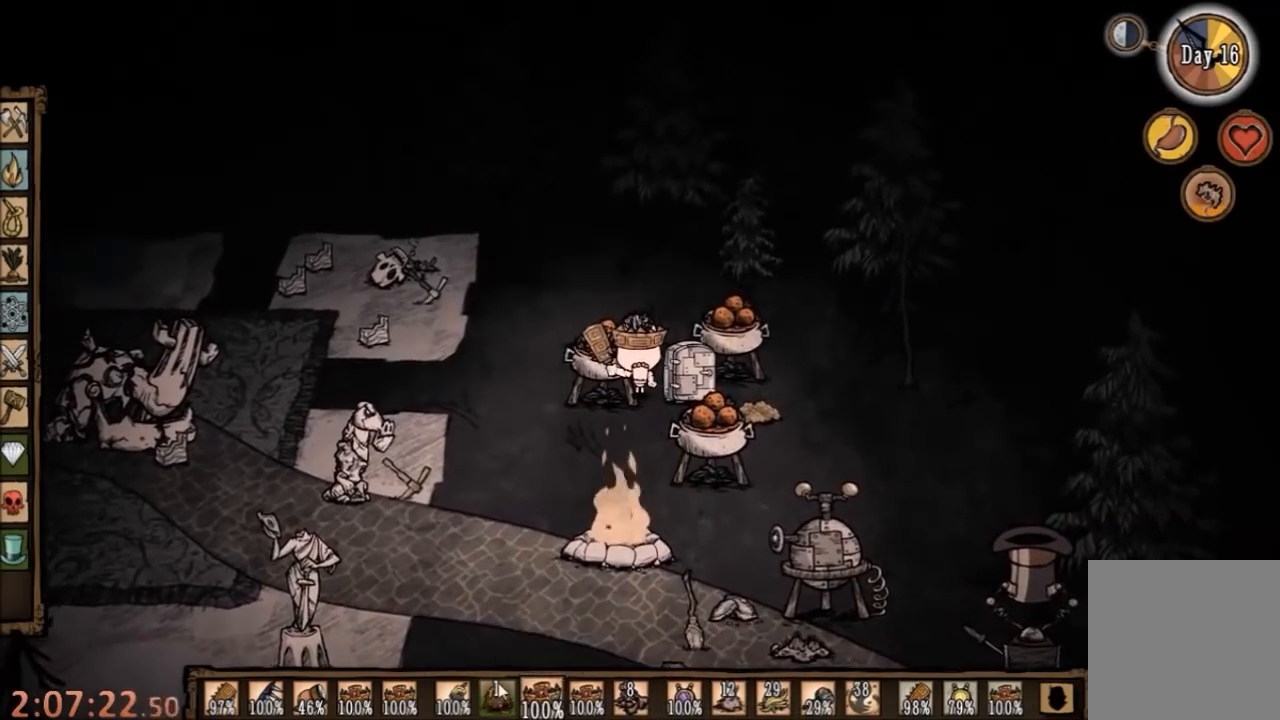
{"keys": [], "mouse": [], "events": []}
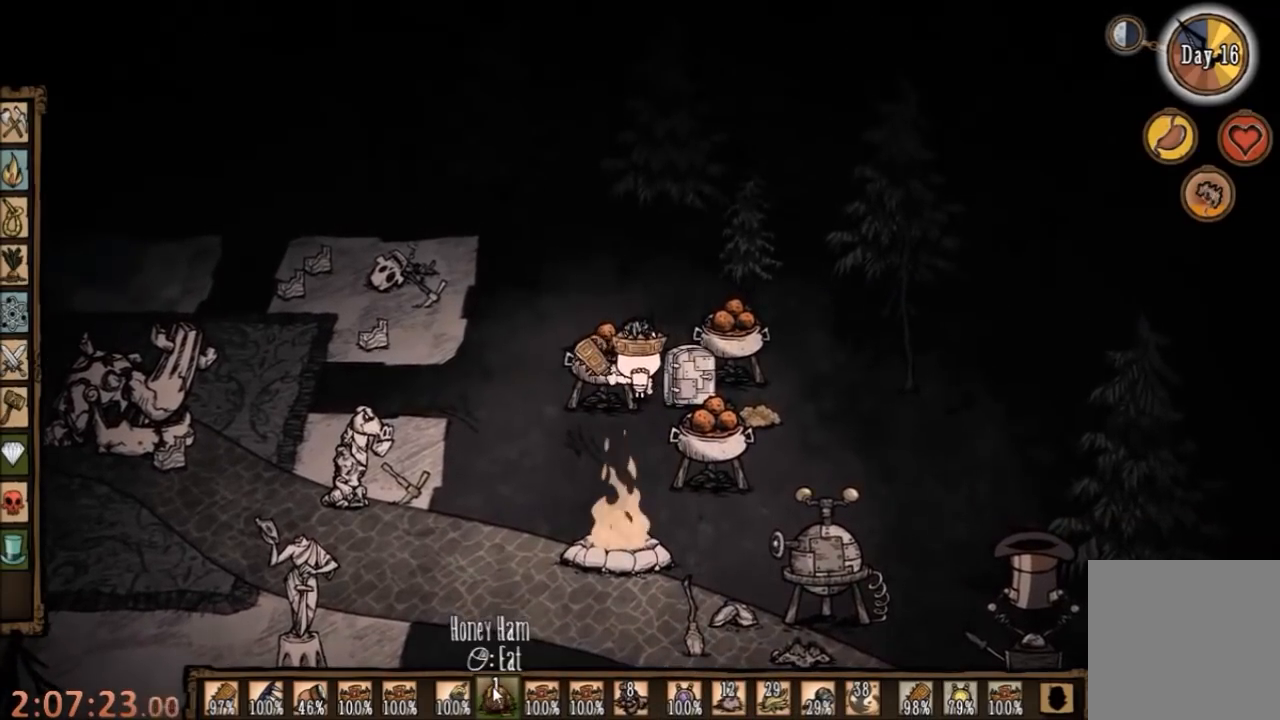
{"keys": [], "mouse": [], "events": [[133, "w", "down"], [233, "w", "up"]]}
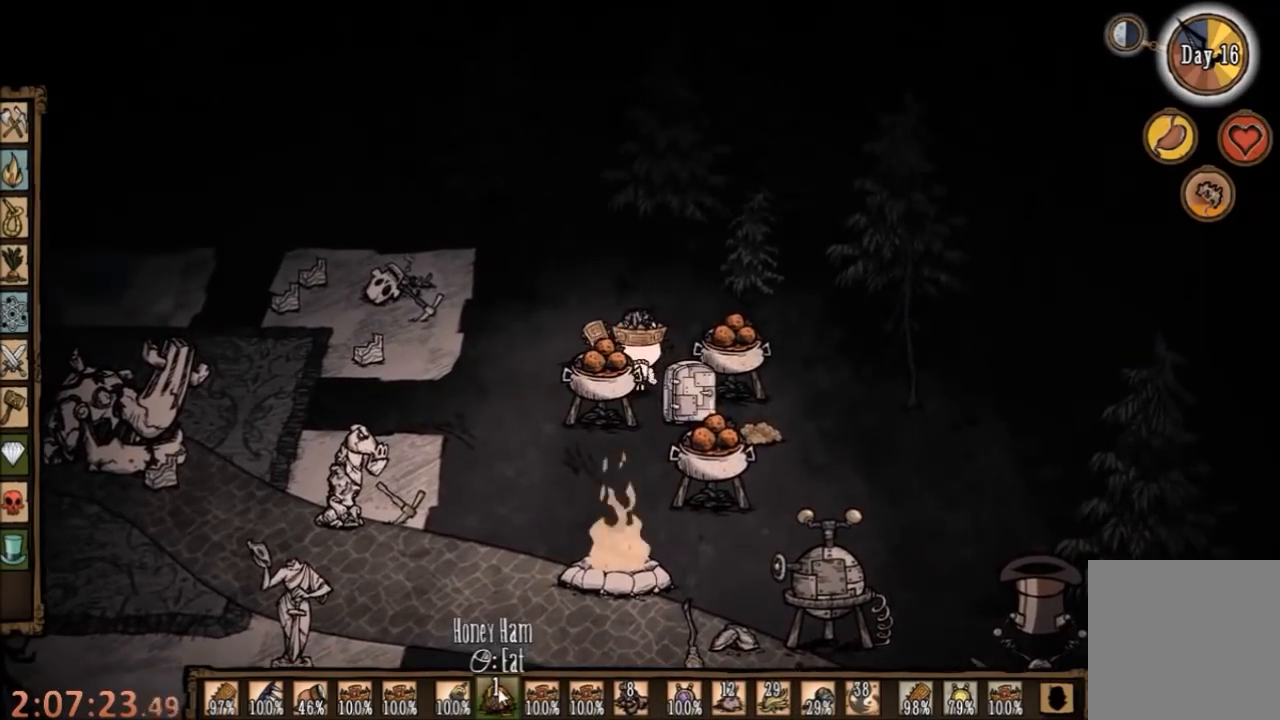
{"keys": [], "mouse": [], "events": [[33, "f", "down"], [200, "f", "up"]]}
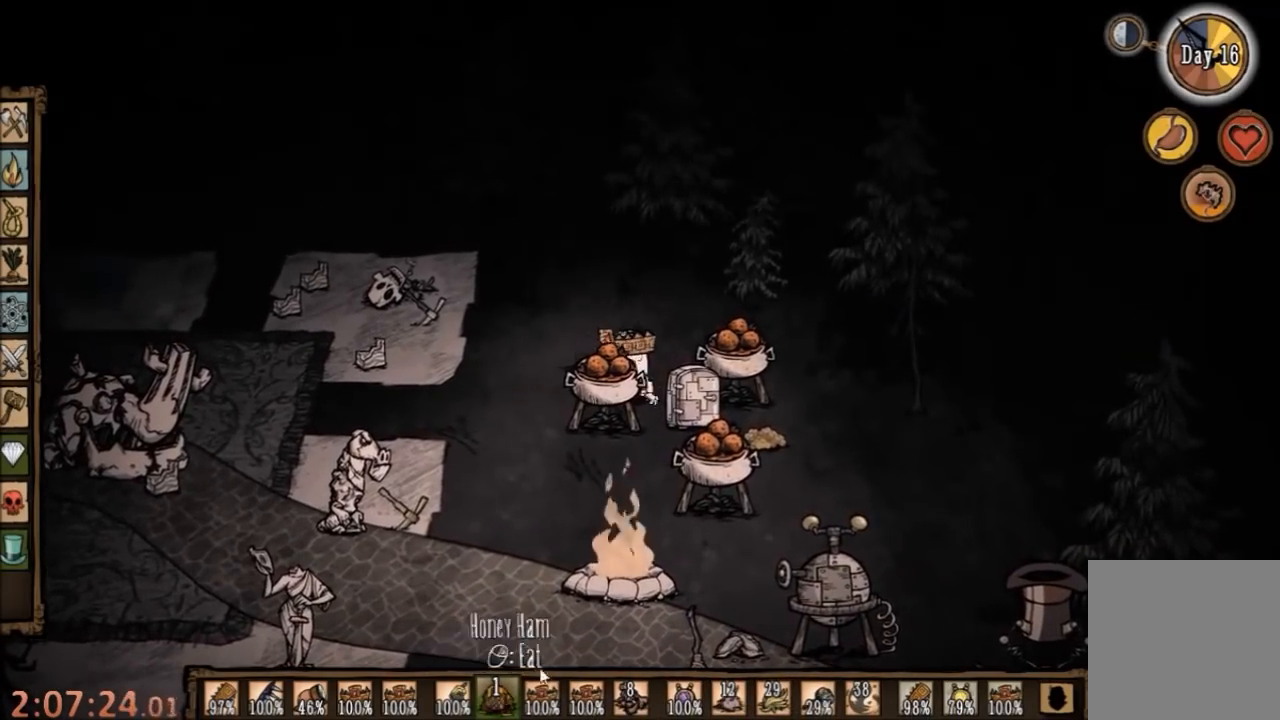
{"keys": [], "mouse": [], "events": []}
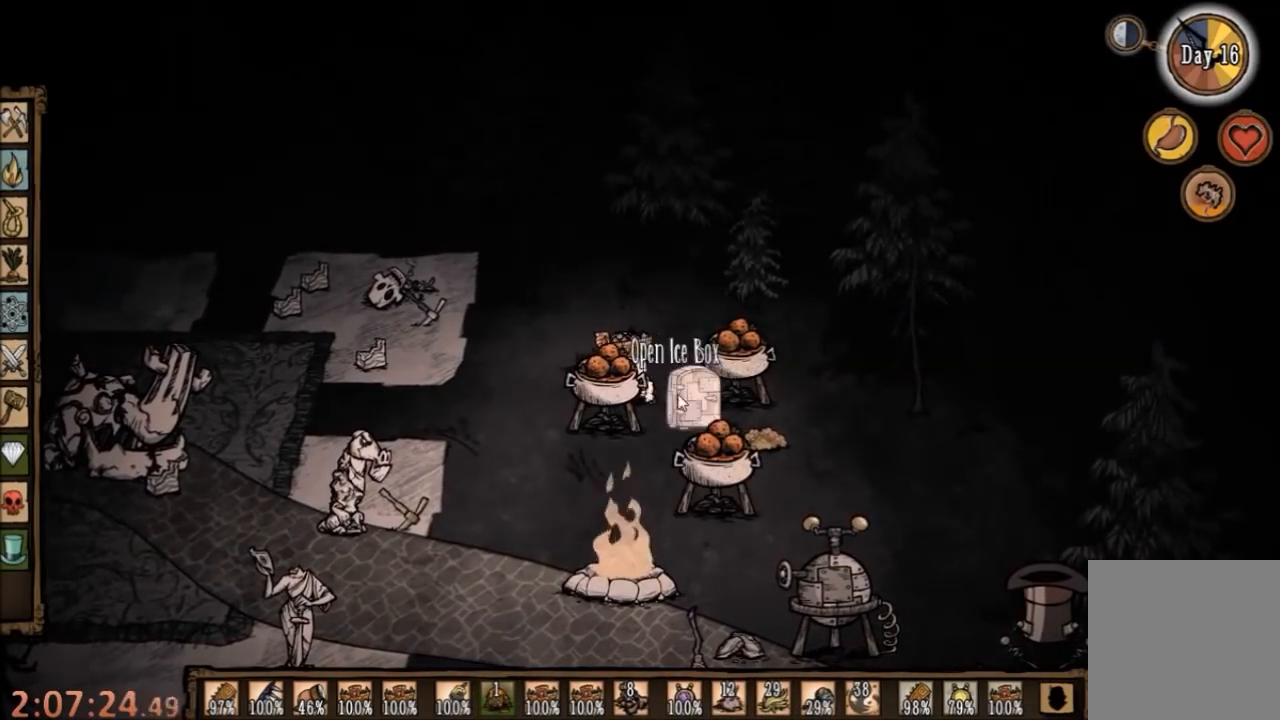
{"keys": [], "mouse": [], "events": []}
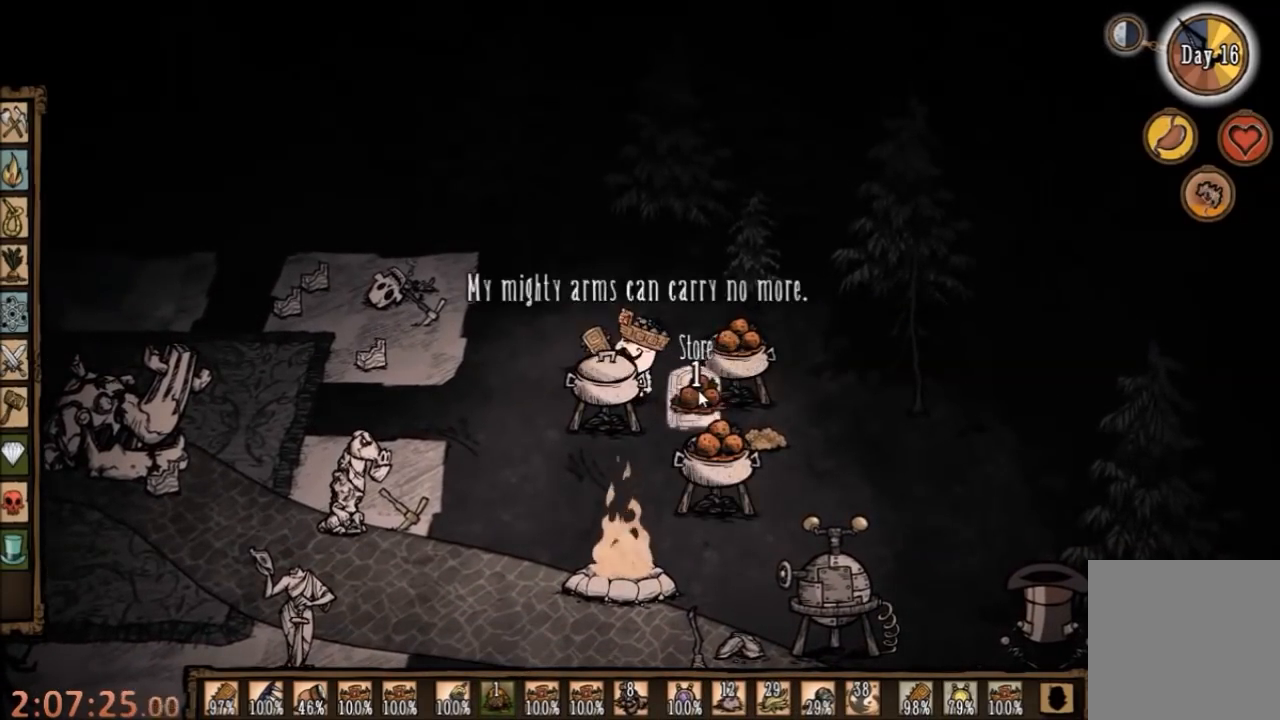
{"keys": [], "mouse": [], "events": [[67, "mouse_left", "down"], [167, "mouse_left", "up"]]}
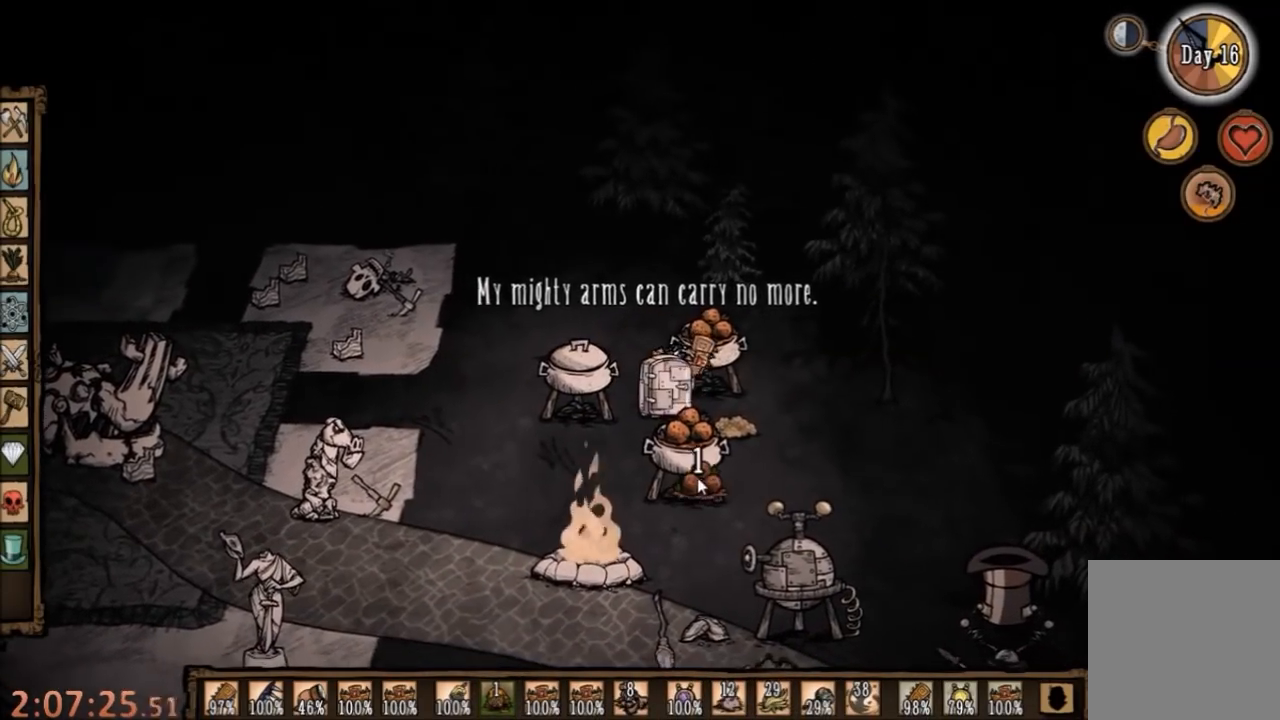
{"keys": [], "mouse": [], "events": [[333, "mouse_left", "down"], [433, "mouse_left", "up"]]}
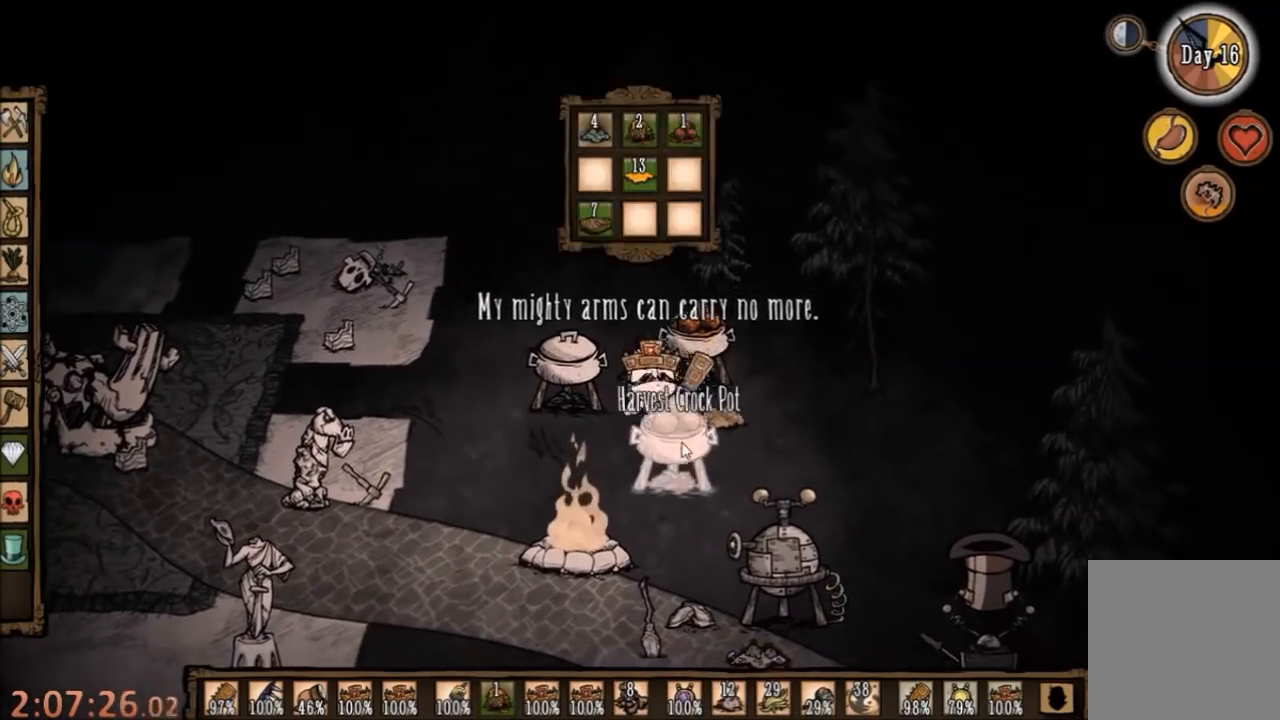
{"keys": [], "mouse": [], "events": [[233, "q", "down"], [367, "q", "up"]]}
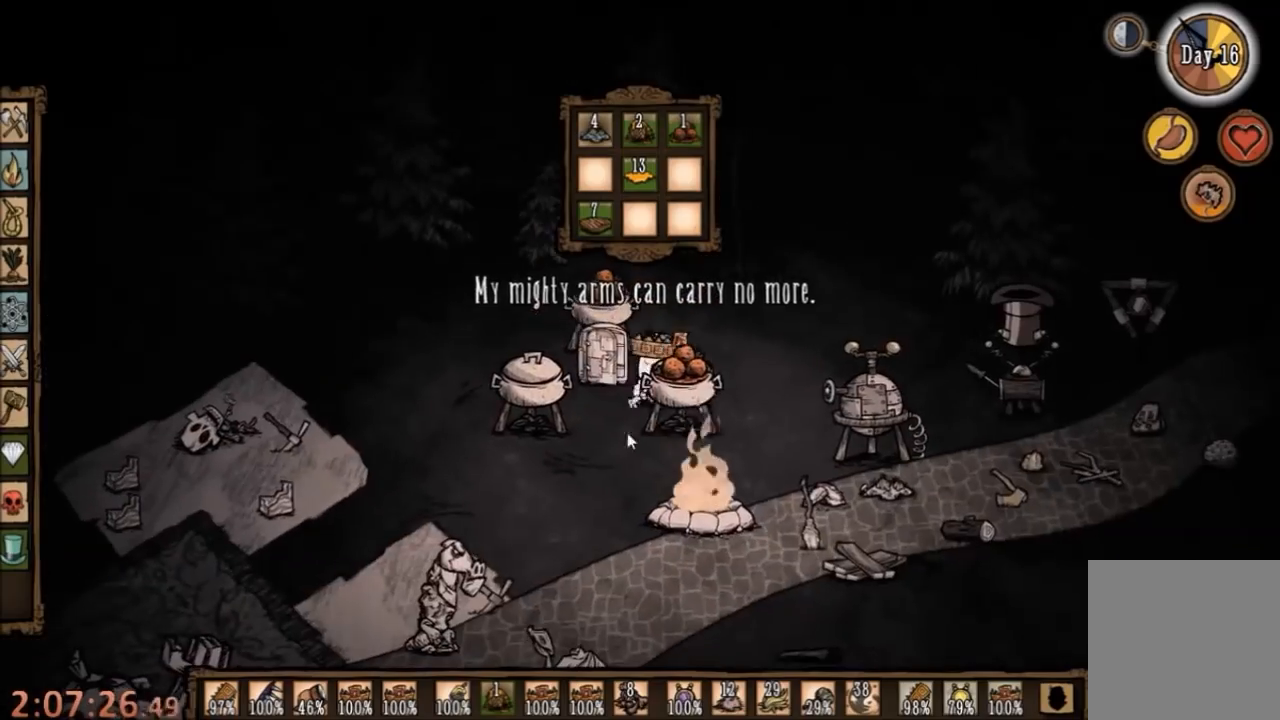
{"keys": [], "mouse": [], "events": []}
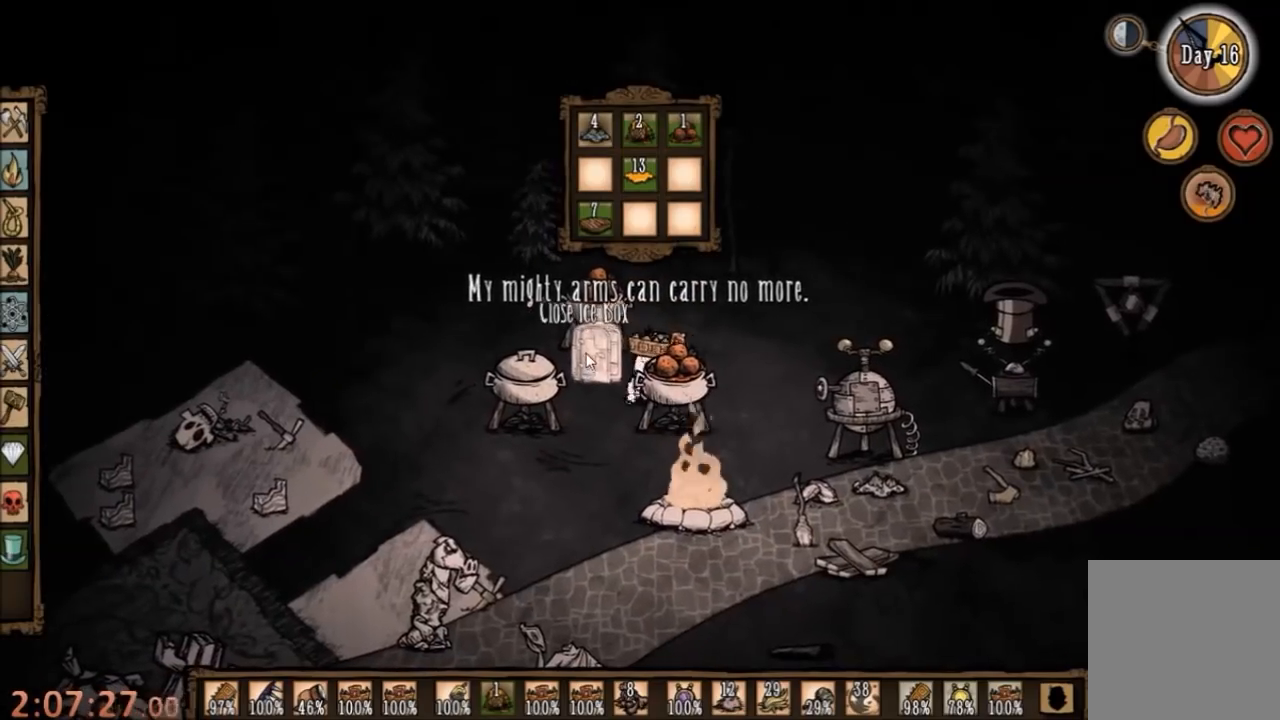
{"keys": [], "mouse": ["left"], "events": [[467, "mouse_left", "down"]]}
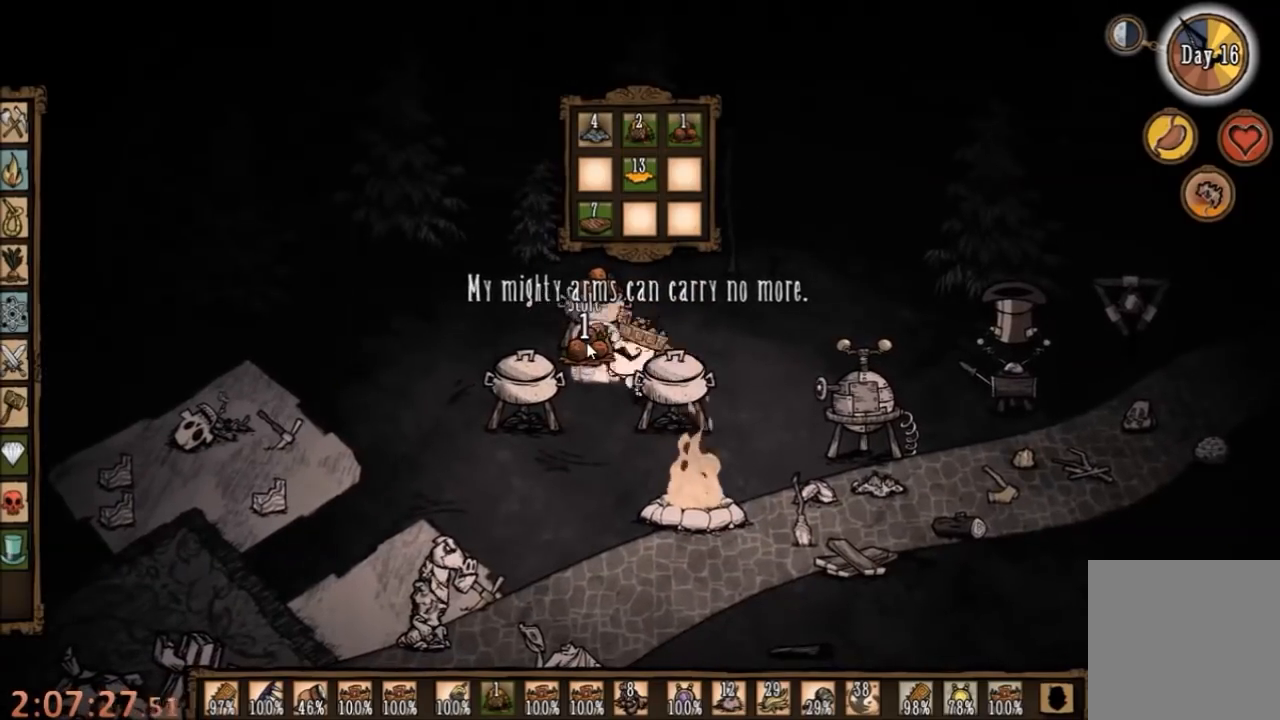
{"keys": ["e"], "mouse": [], "events": [[67, "mouse_left", "up"], [500, "e", "down"]]}
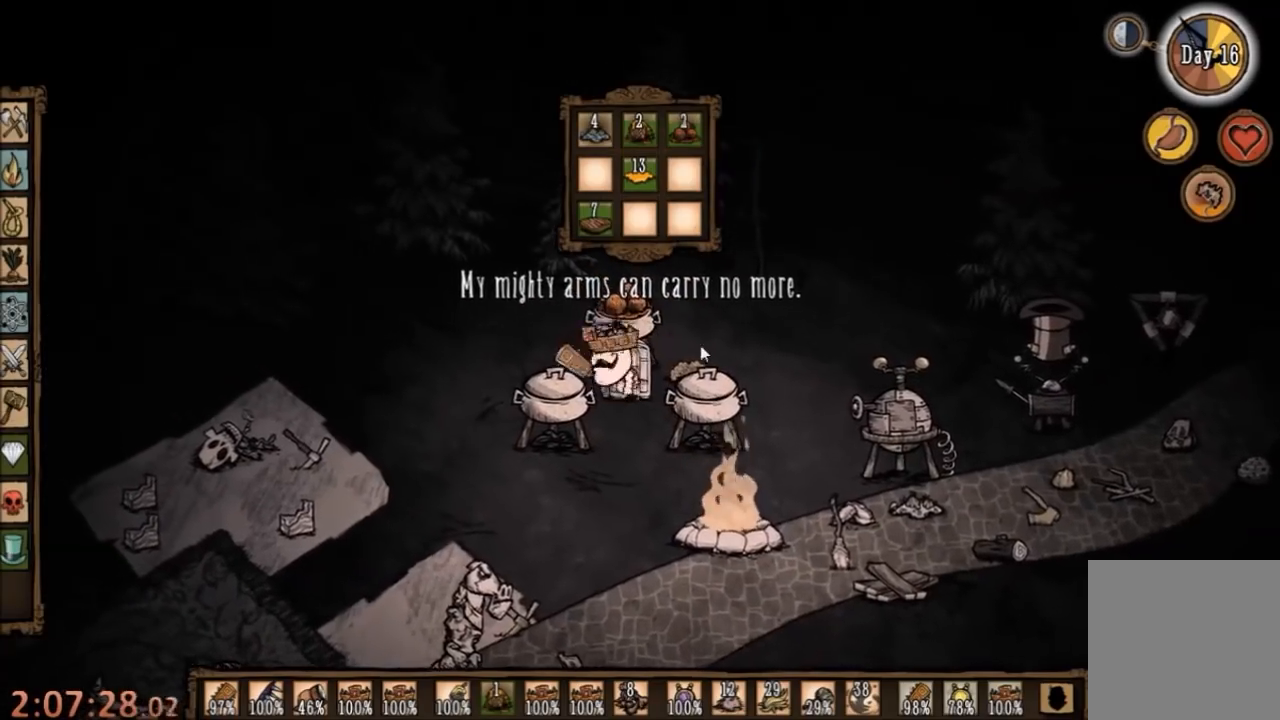
{"keys": [], "mouse": ["left"], "events": [[133, "e", "up"], [500, "mouse_left", "down"]]}
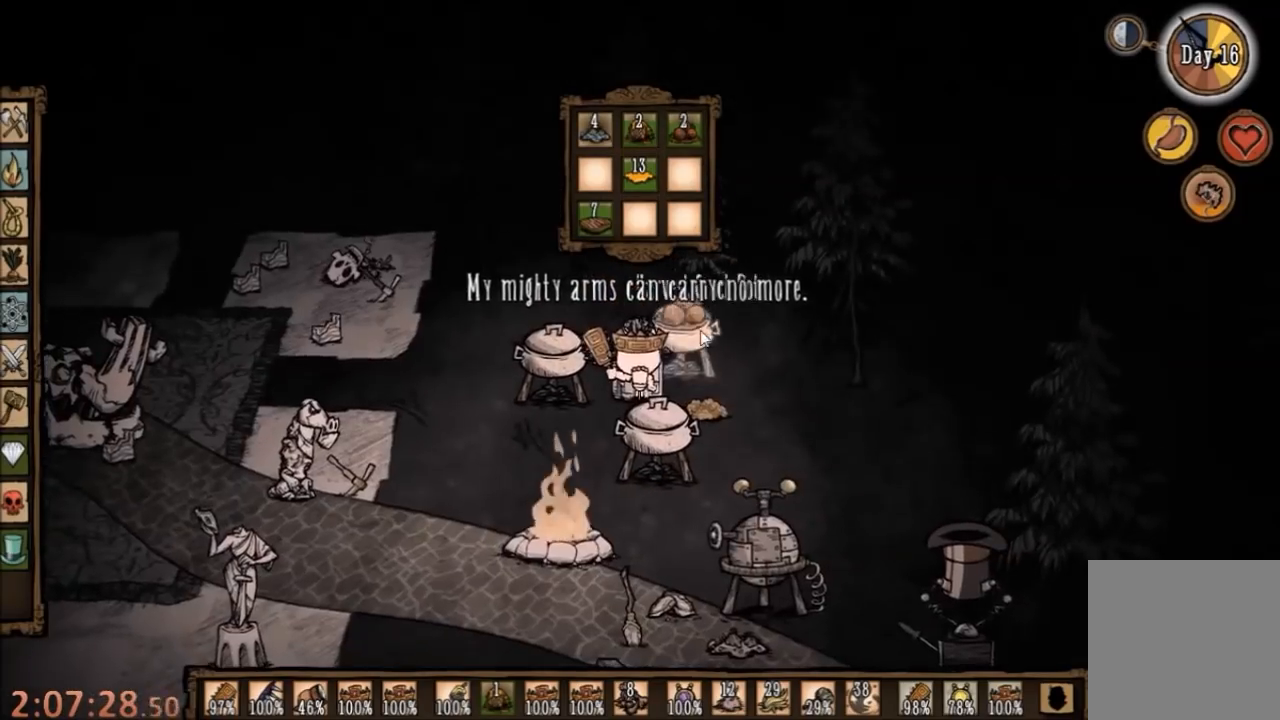
{"keys": [], "mouse": [], "events": [[133, "mouse_left", "up"]]}
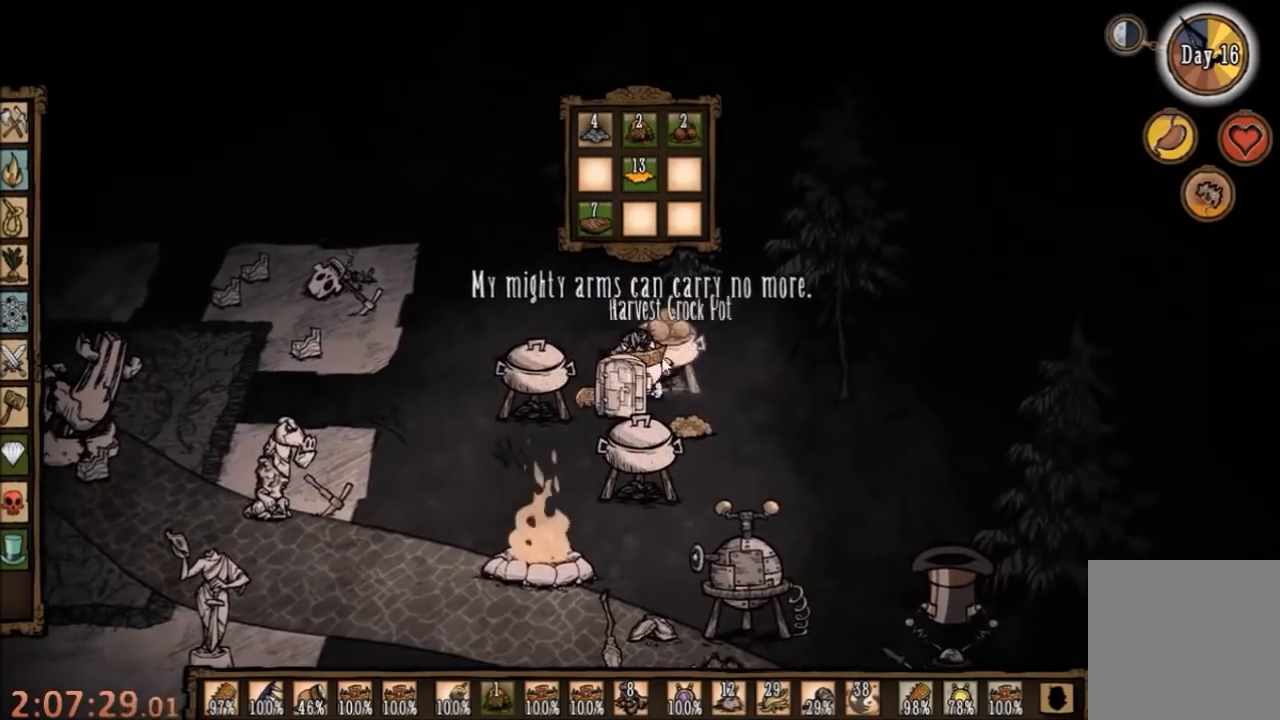
{"keys": [], "mouse": [], "events": []}
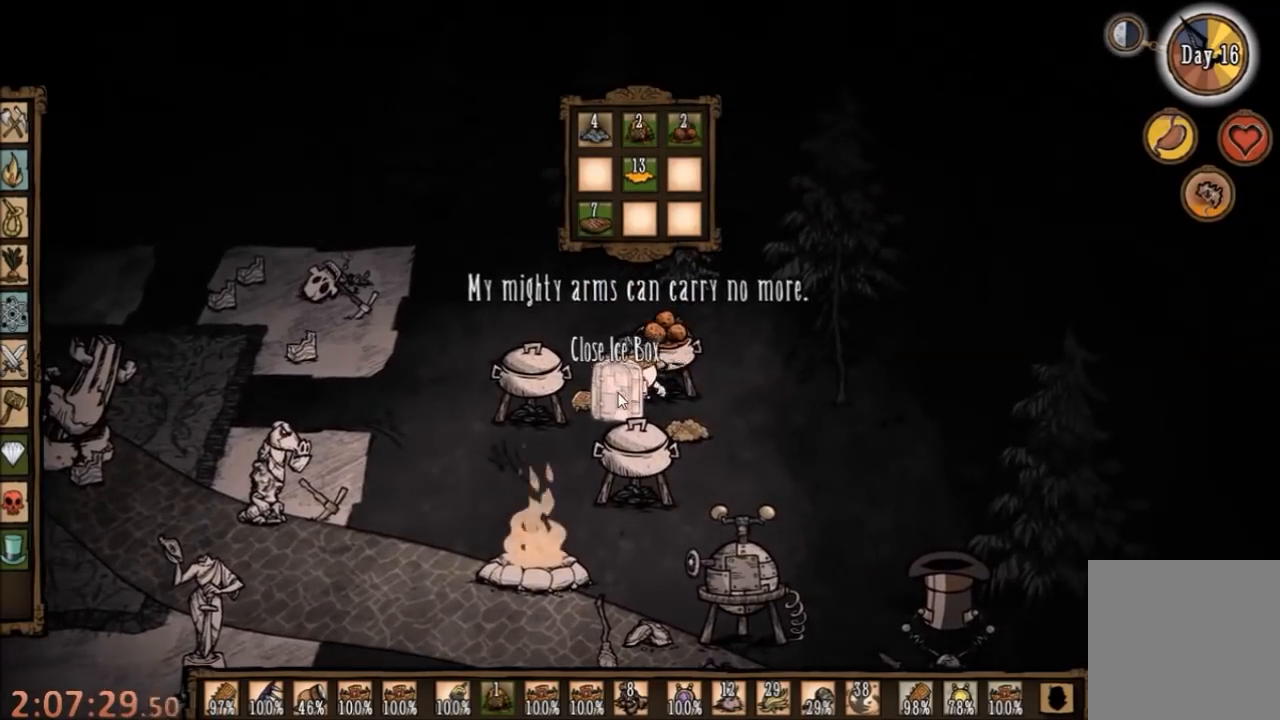
{"keys": [], "mouse": [], "events": []}
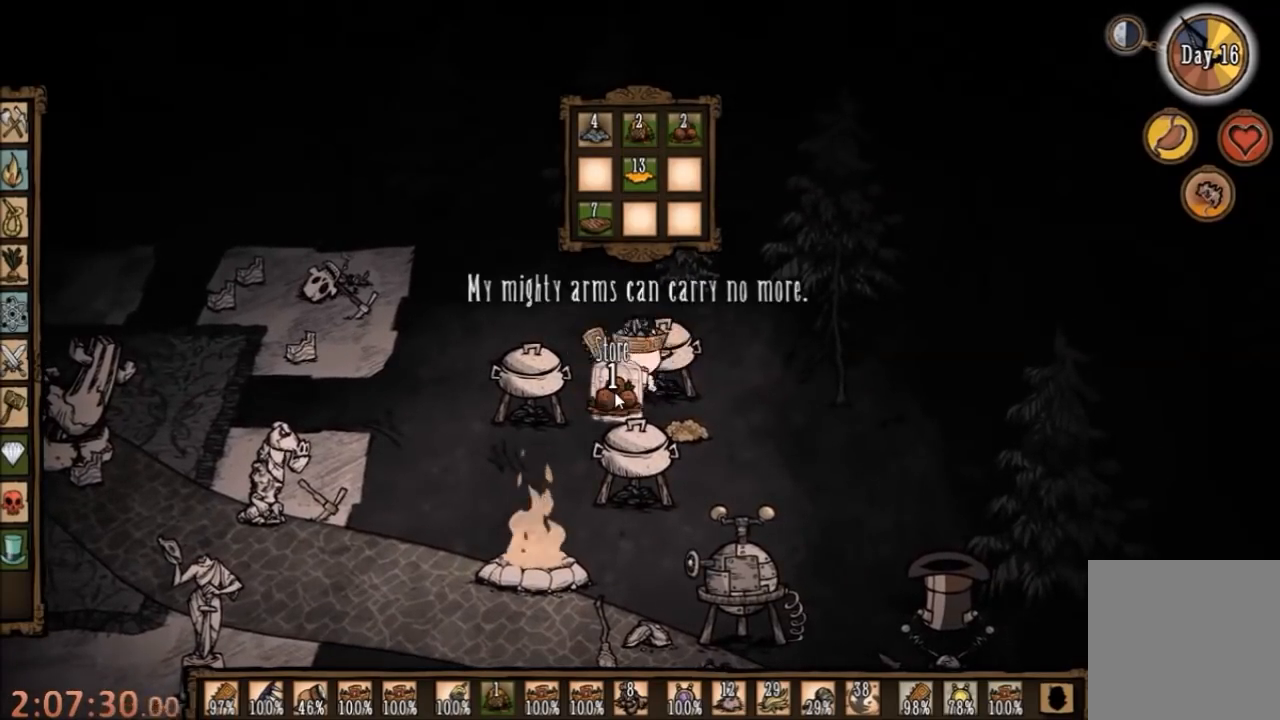
{"keys": [], "mouse": [], "events": [[33, "mouse_left", "down"], [133, "mouse_left", "up"], [367, "e", "down"], [467, "e", "up"]]}
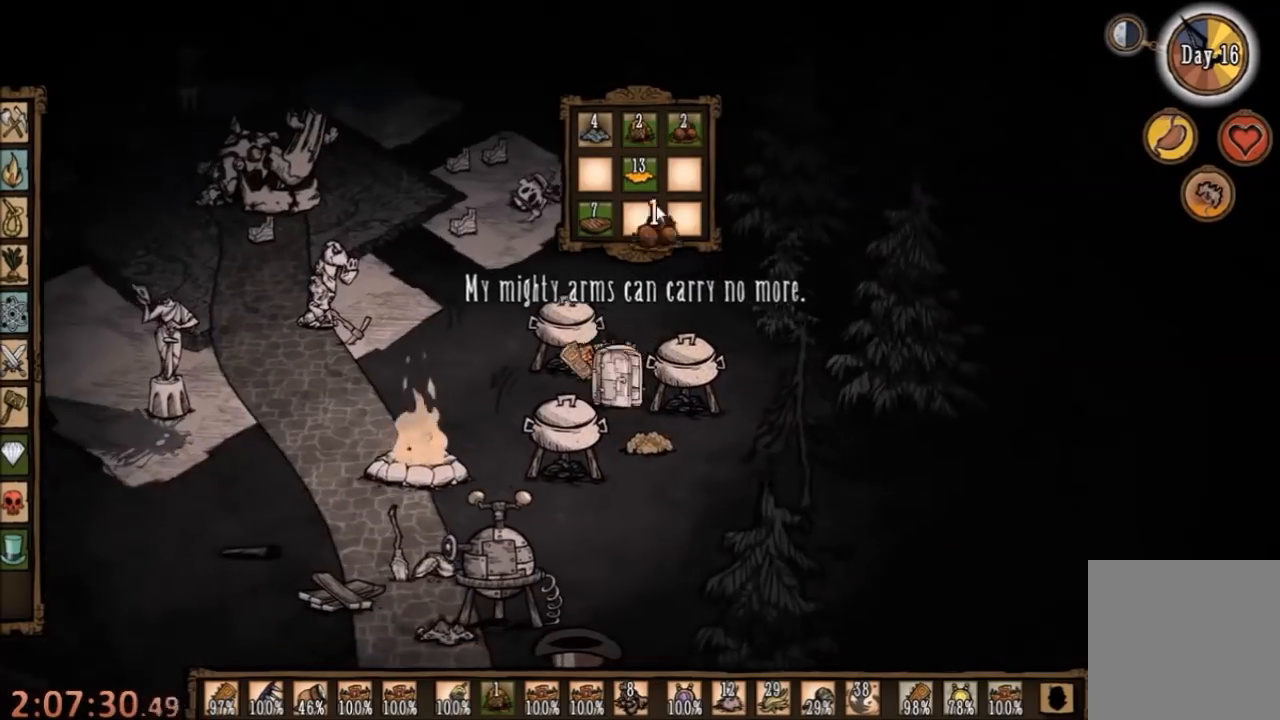
{"keys": ["ctrl"], "mouse": [], "events": [[500, "ctrl", "down"]]}
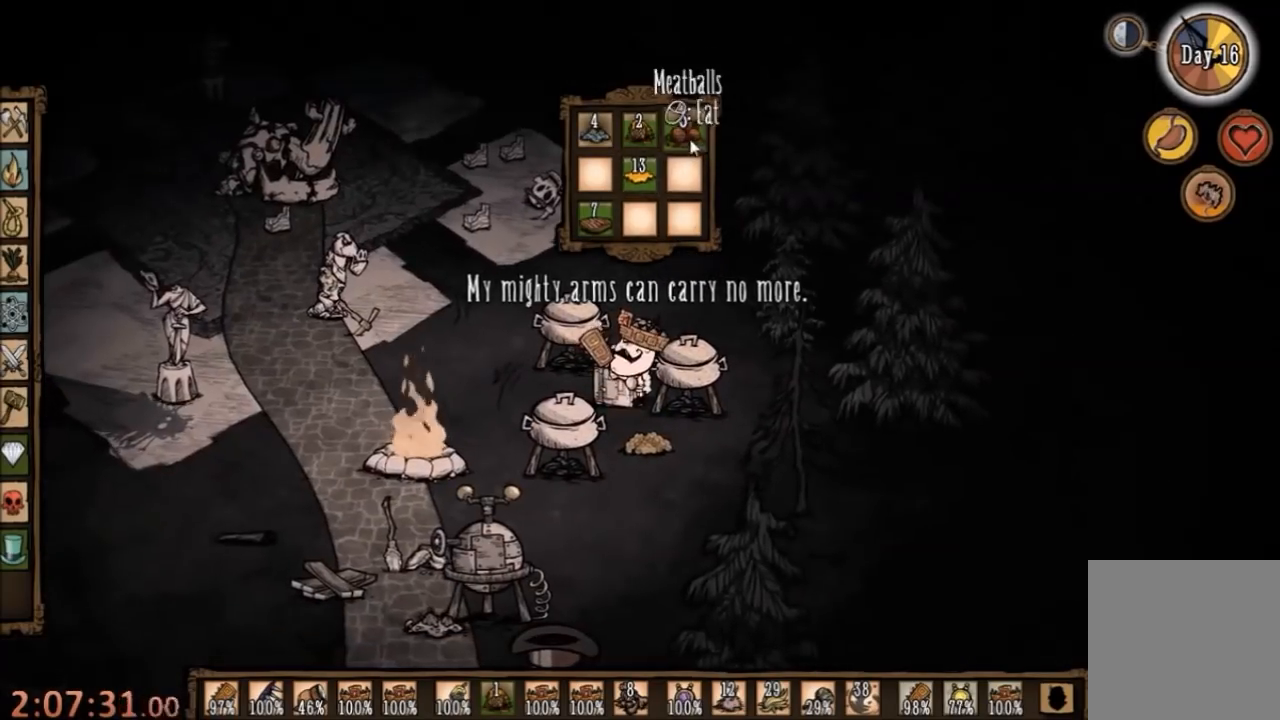
{"keys": [], "mouse": [], "events": [[133, "mouse_left", "down"], [233, "mouse_left", "up"], [333, "ctrl", "up"]]}